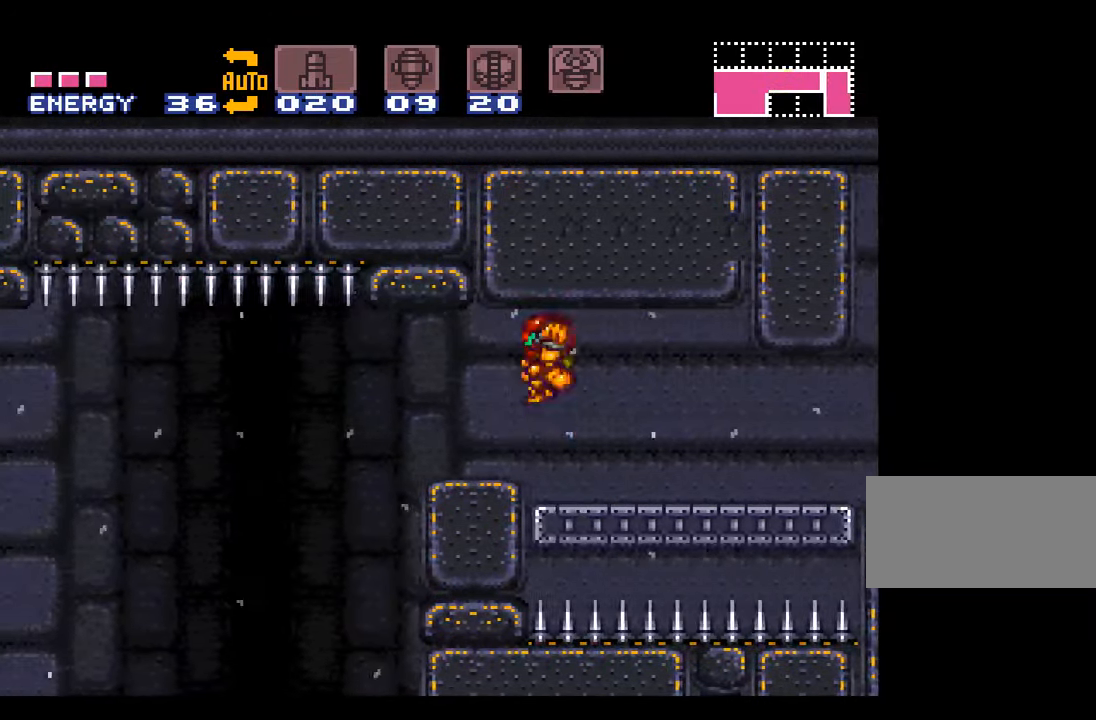
Gameplay with a controller (Nintendo layout); each line is a JSON object with the inputs held at the frame after it. "events" lists button and stick changes between this image and that frame as [ms after this image, input, new state], when the widget could be followed in between. Not read: L3 R3.
{"buttons": ["A", "DPAD_UP", "DPAD_LEFT"], "events": [[17, "B", "up"], [450, "DPAD_UP", "down"]]}
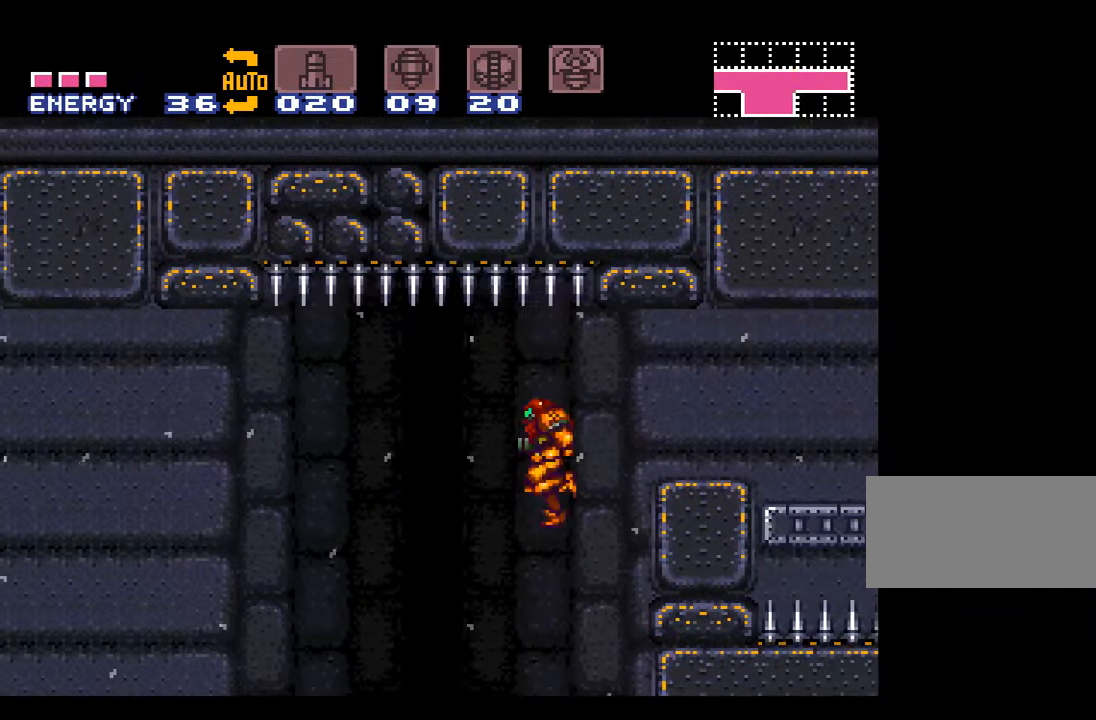
{"buttons": ["A"], "events": [[84, "DPAD_UP", "up"], [134, "B", "down"], [417, "B", "up"], [450, "DPAD_LEFT", "up"]]}
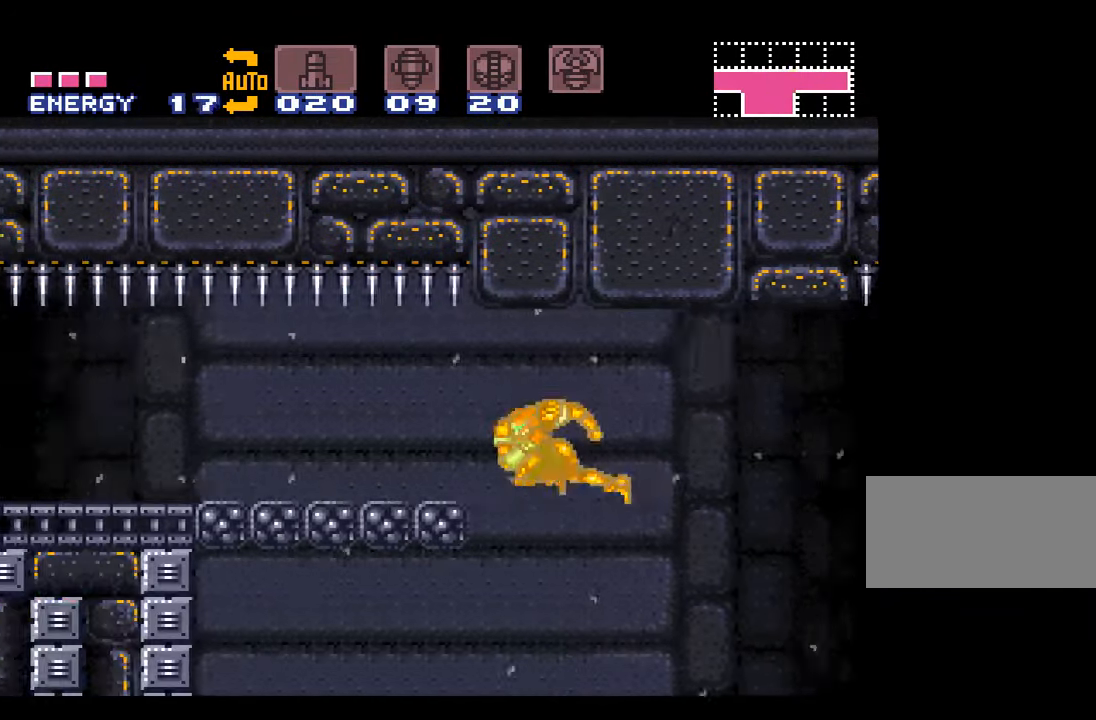
{"buttons": ["A"], "events": []}
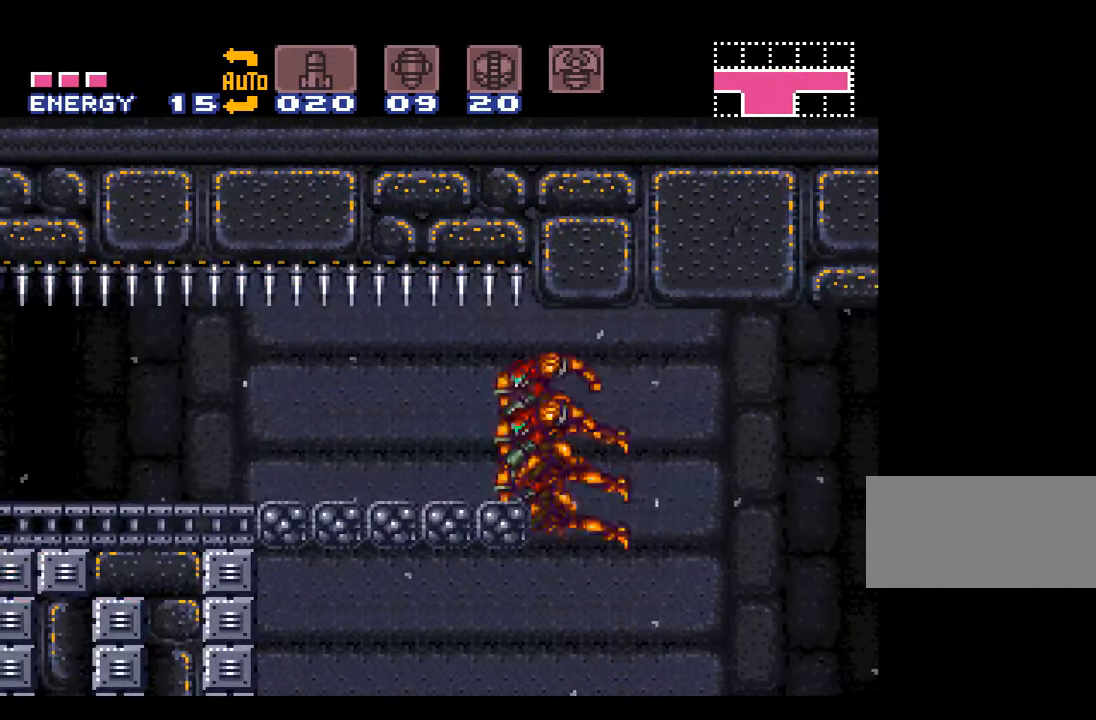
{"buttons": ["A", "DPAD_RIGHT"], "events": [[300, "DPAD_RIGHT", "down"]]}
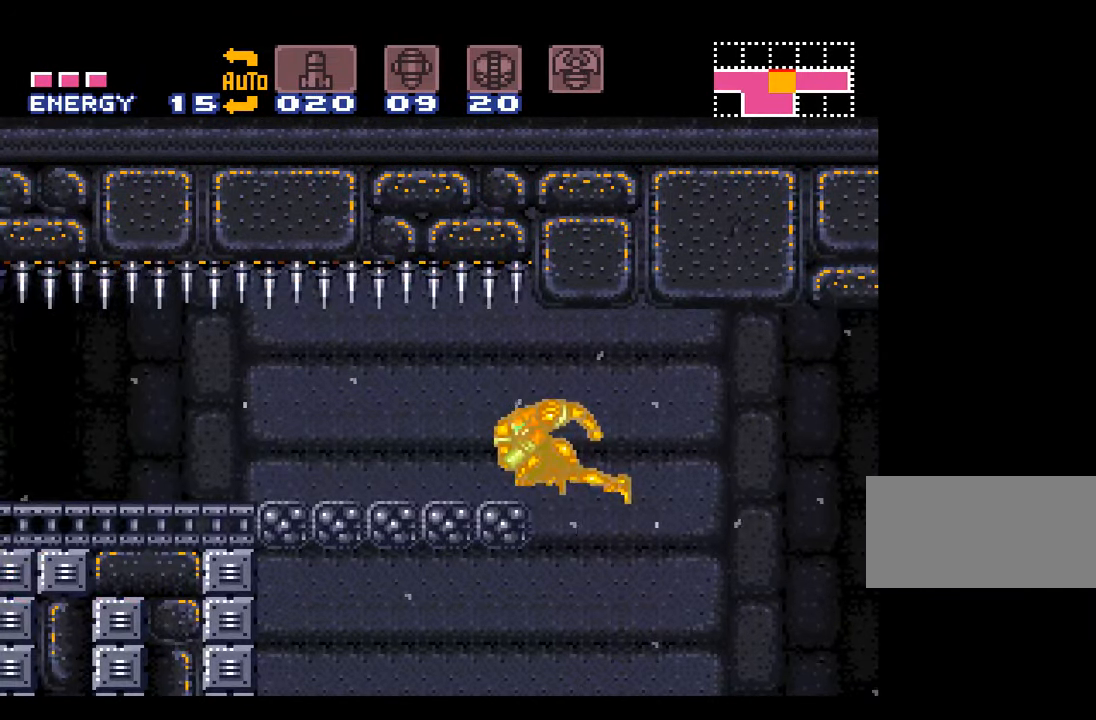
{"buttons": ["A"], "events": [[84, "DPAD_RIGHT", "up"]]}
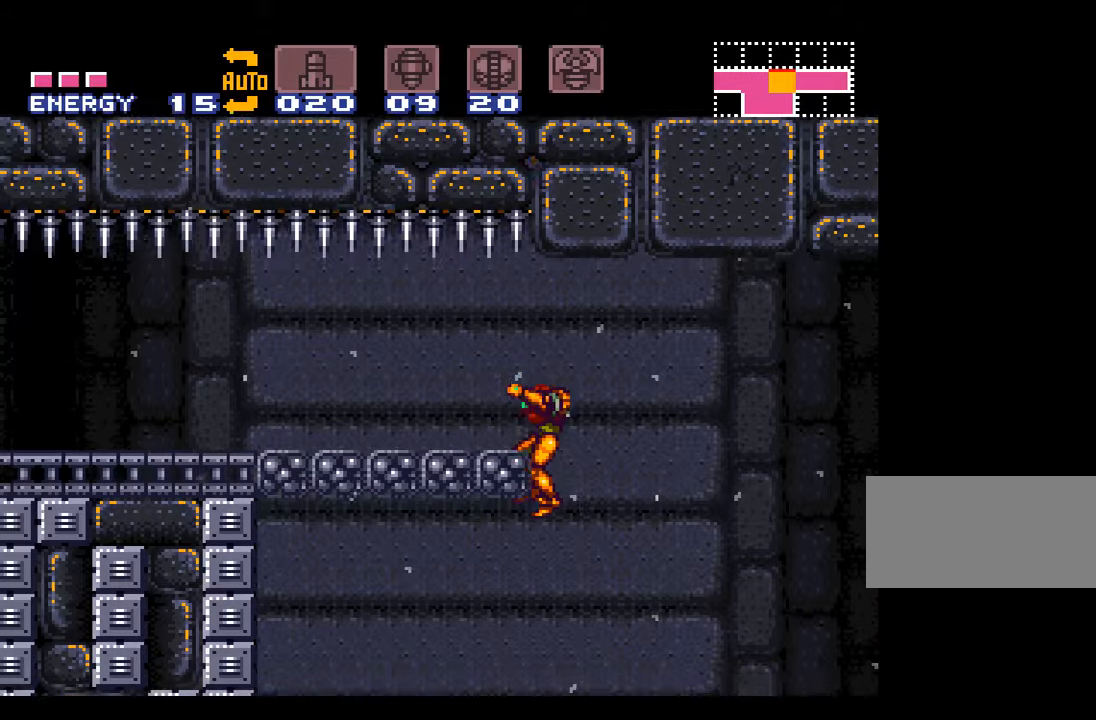
{"buttons": ["A", "DPAD_RIGHT"], "events": [[433, "DPAD_RIGHT", "down"]]}
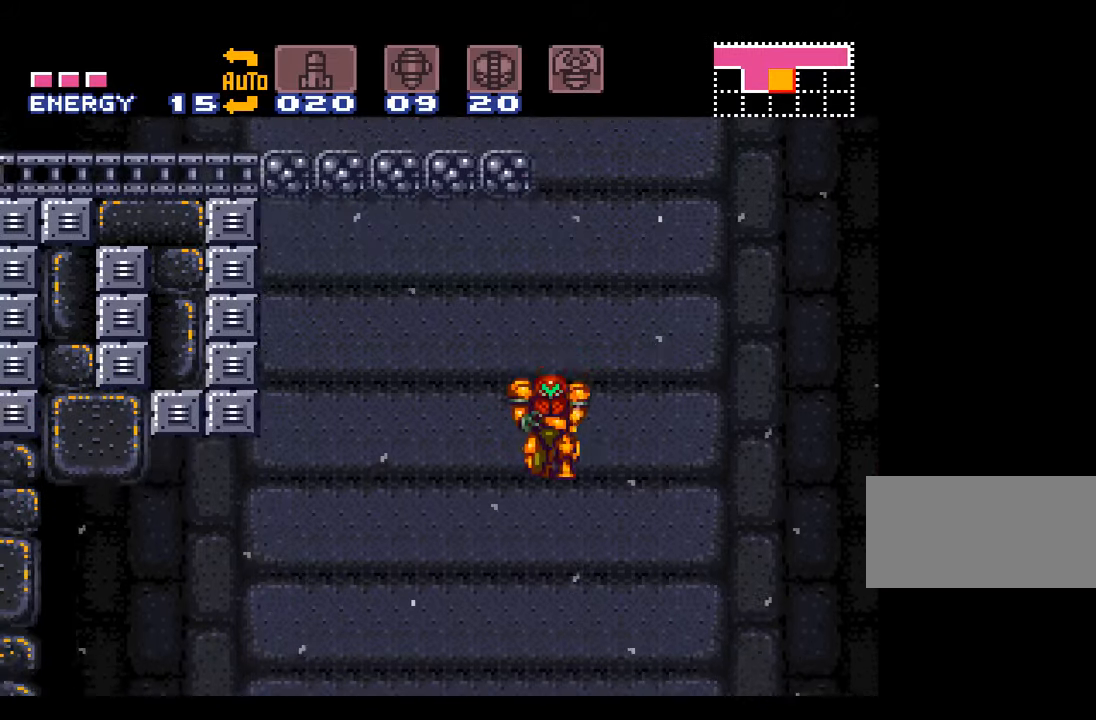
{"buttons": ["A"], "events": [[150, "DPAD_RIGHT", "up"]]}
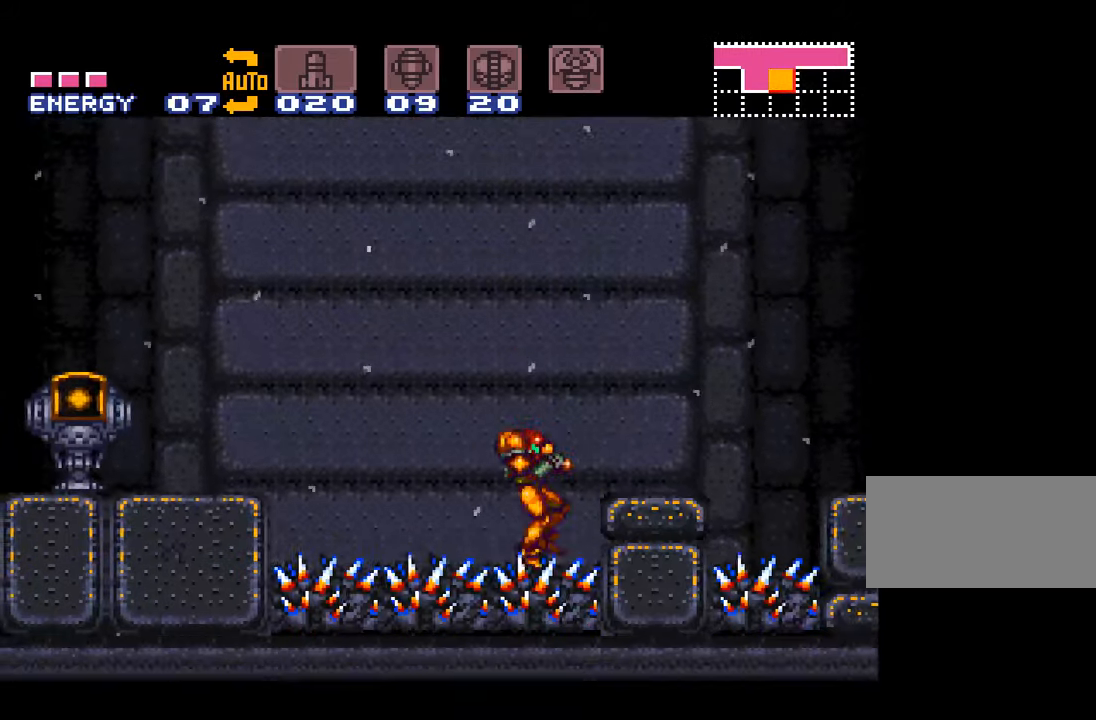
{"buttons": ["A", "DPAD_LEFT"], "events": [[150, "DPAD_LEFT", "down"]]}
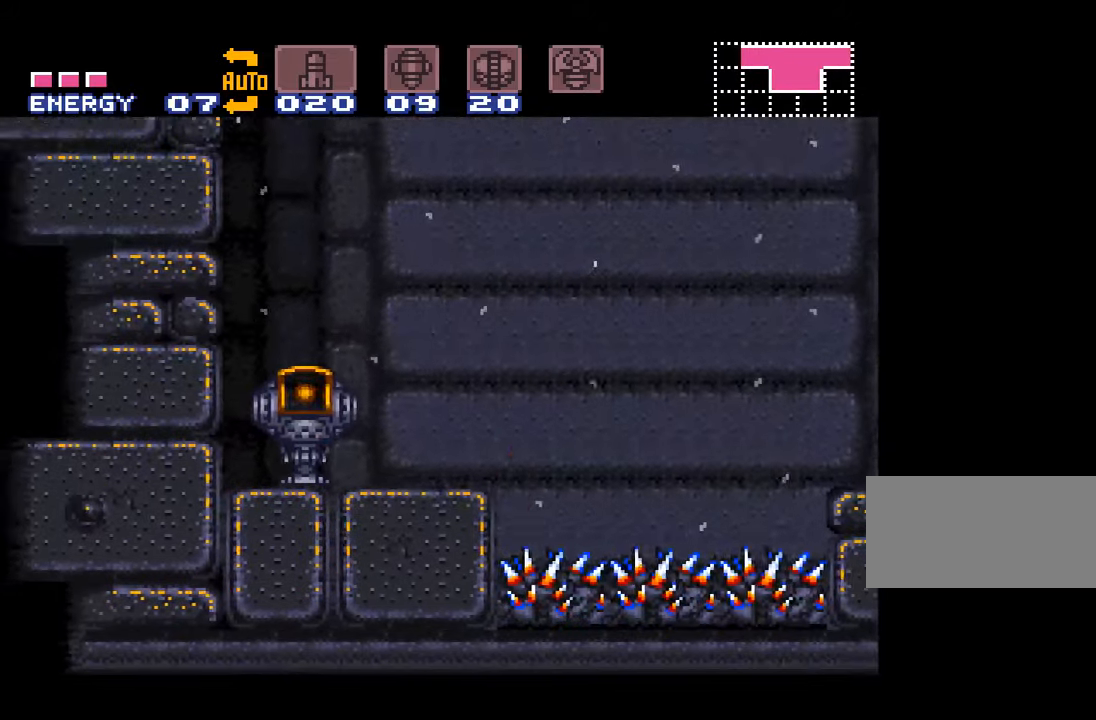
{"buttons": ["A", "DPAD_LEFT"], "events": [[250, "B", "down"], [483, "B", "up"]]}
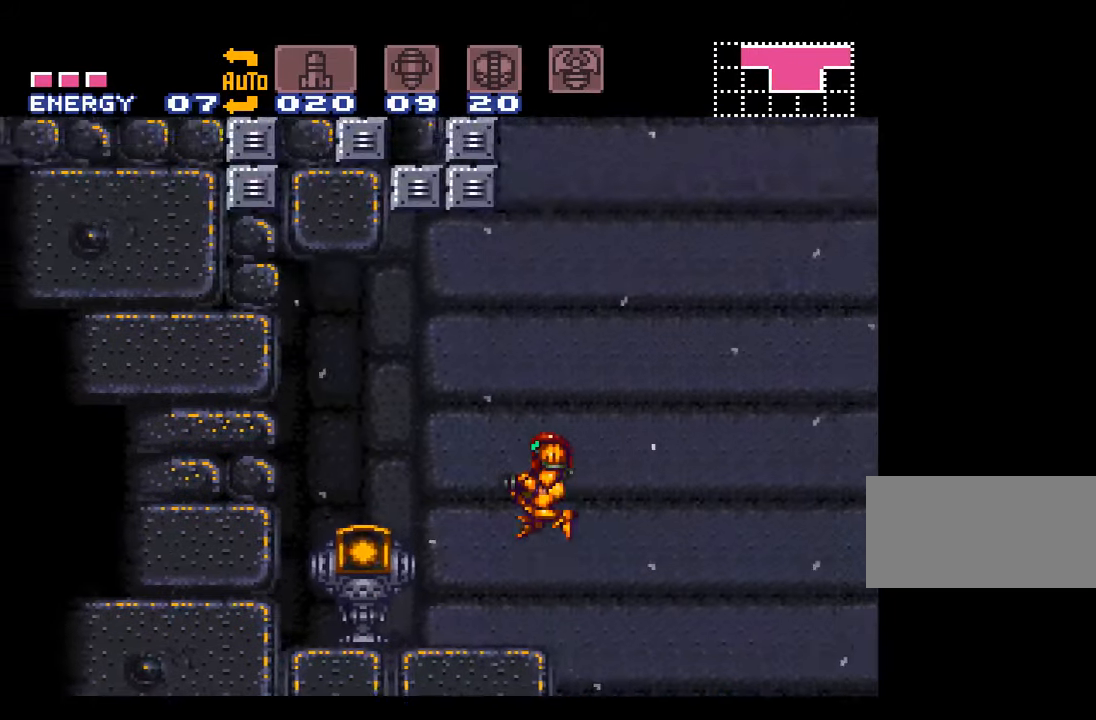
{"buttons": ["A", "DPAD_LEFT"], "events": [[33, "A", "up"], [83, "A", "down"]]}
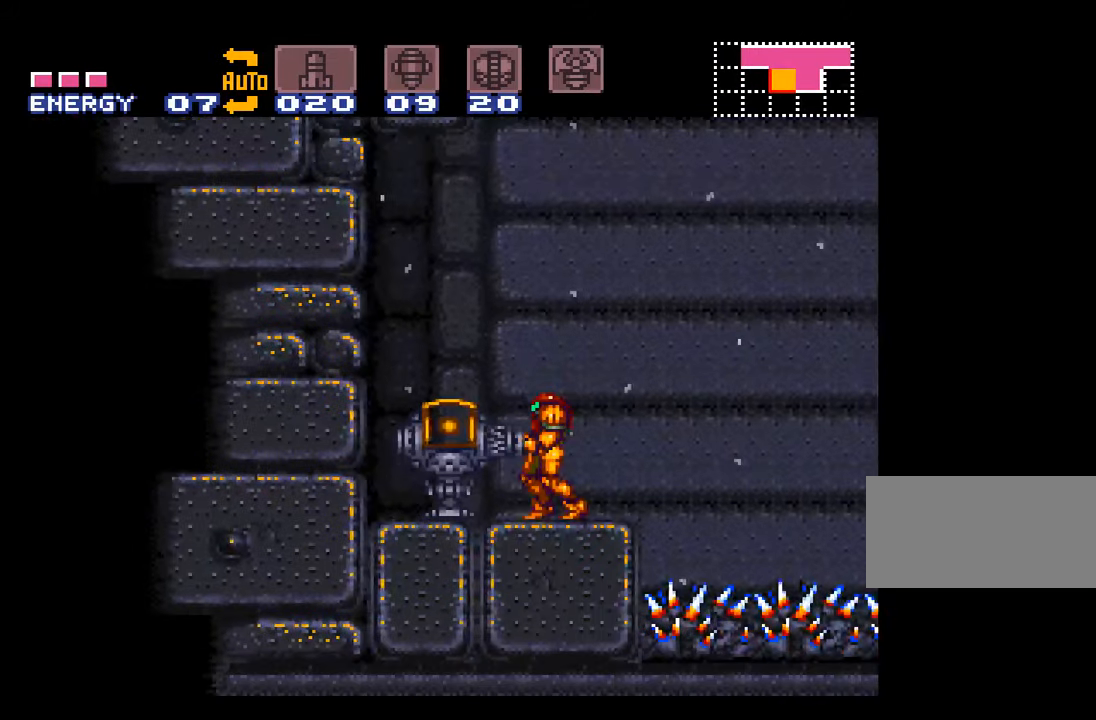
{"buttons": ["A", "DPAD_LEFT"], "events": []}
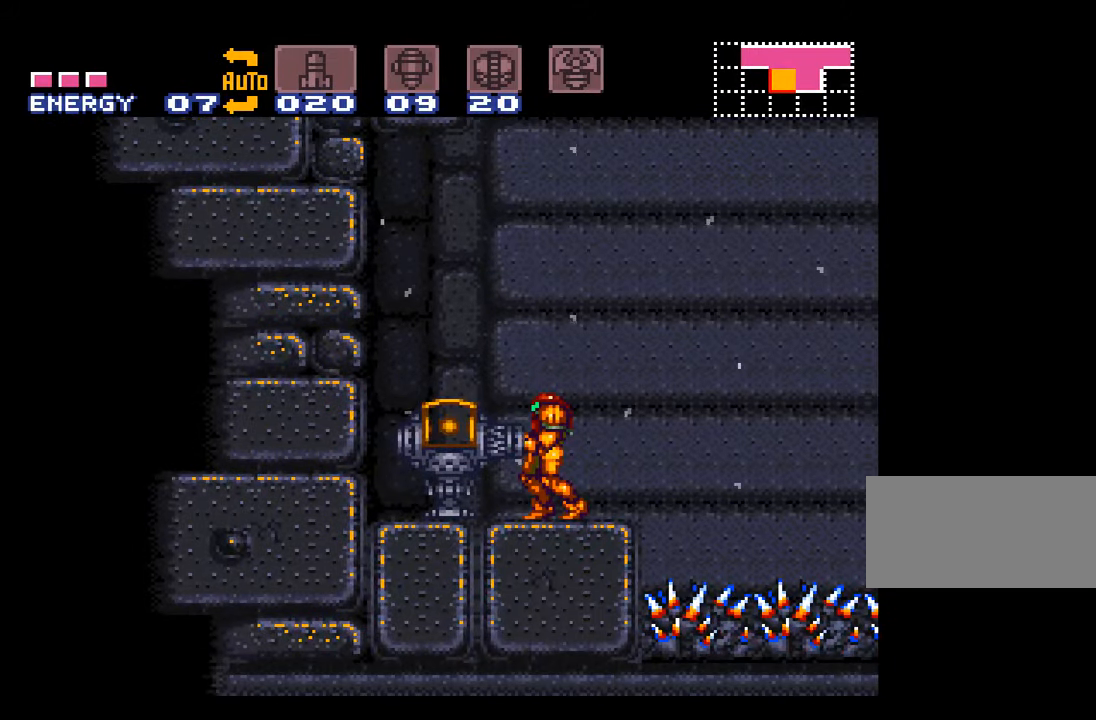
{"buttons": ["A", "DPAD_LEFT"], "events": []}
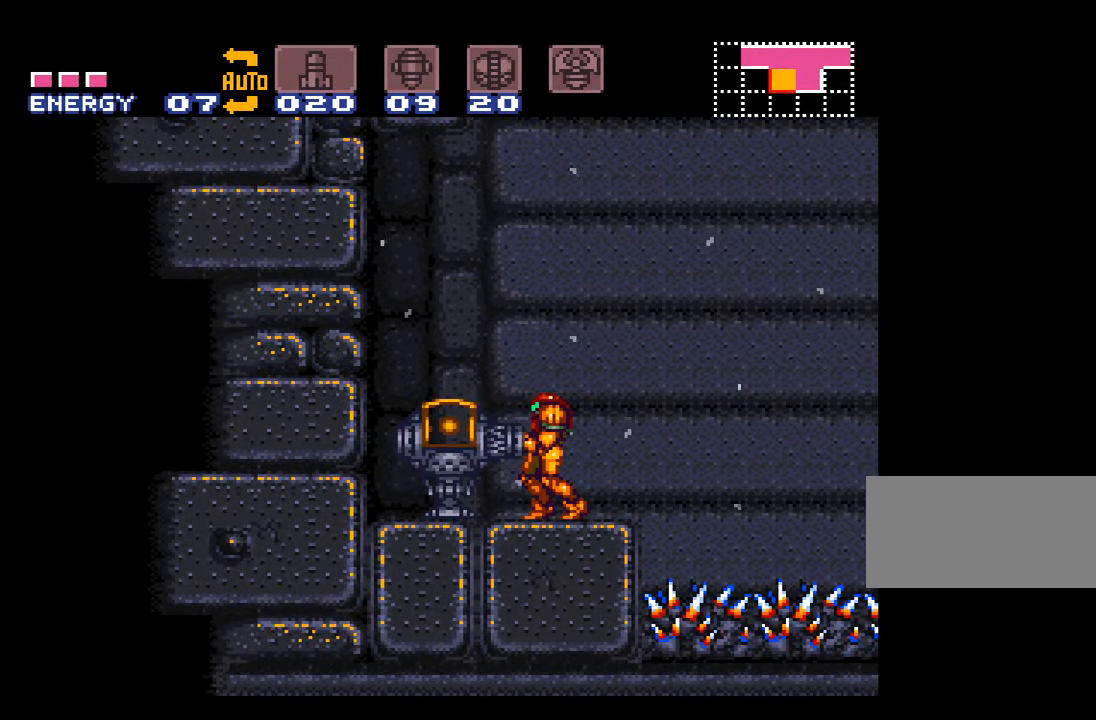
{"buttons": ["A", "DPAD_LEFT"], "events": []}
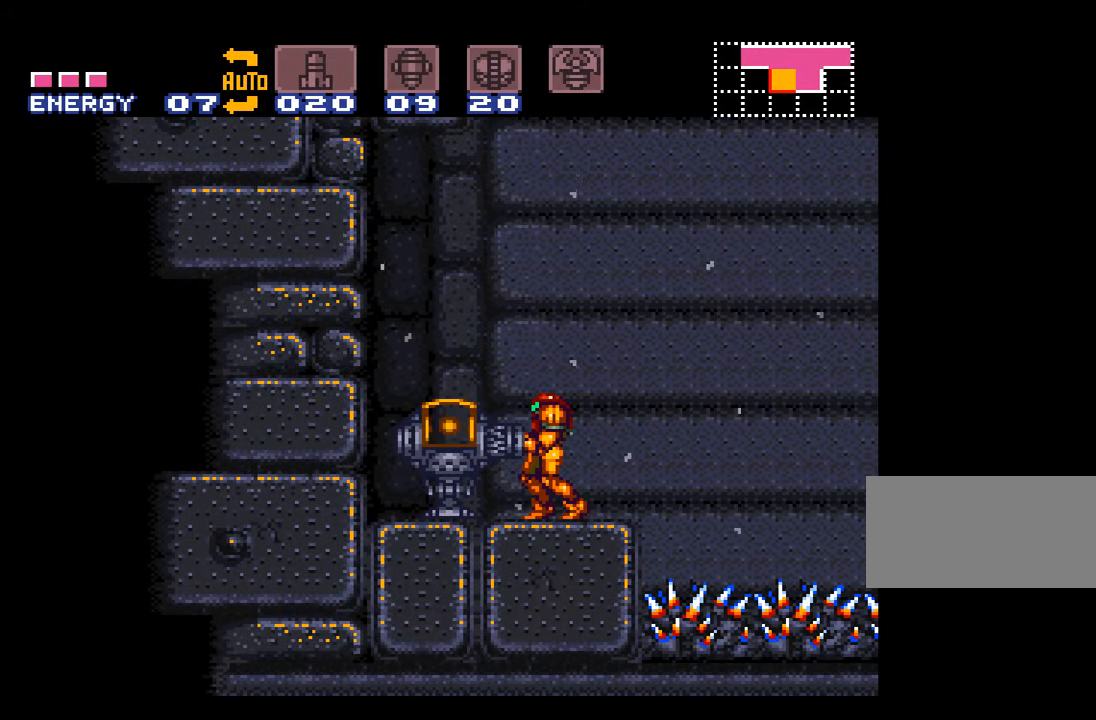
{"buttons": ["A", "DPAD_LEFT"], "events": [[33, "A", "up"], [66, "A", "down"]]}
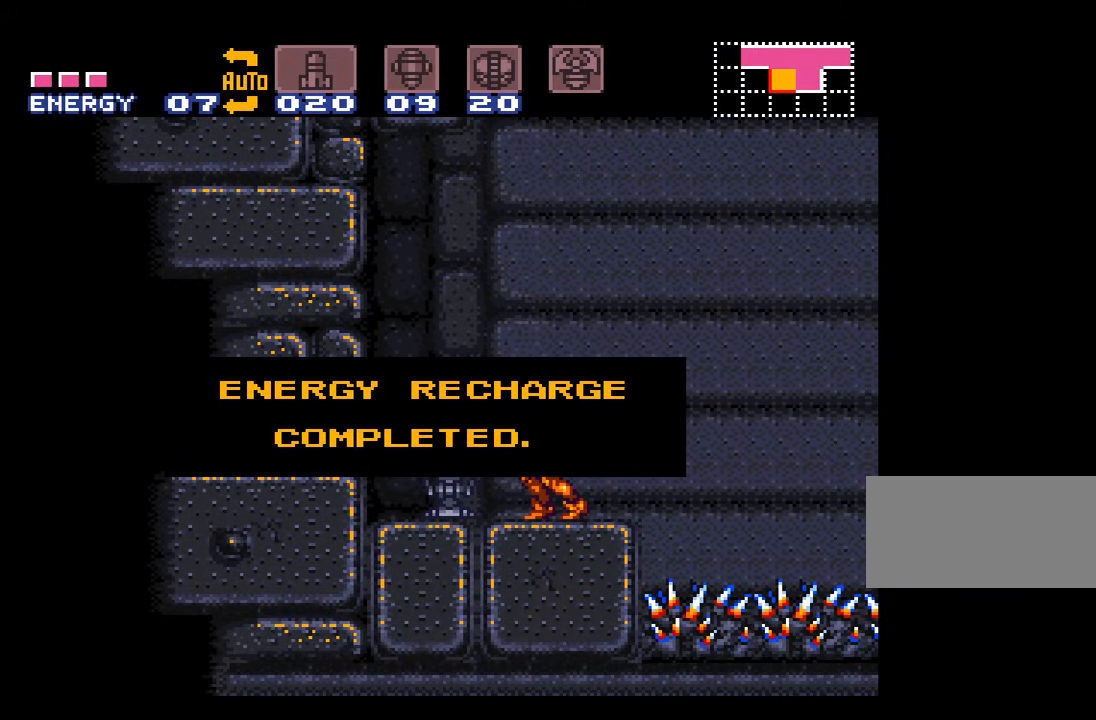
{"buttons": ["A", "DPAD_RIGHT"], "events": [[283, "DPAD_LEFT", "up"], [450, "DPAD_RIGHT", "down"]]}
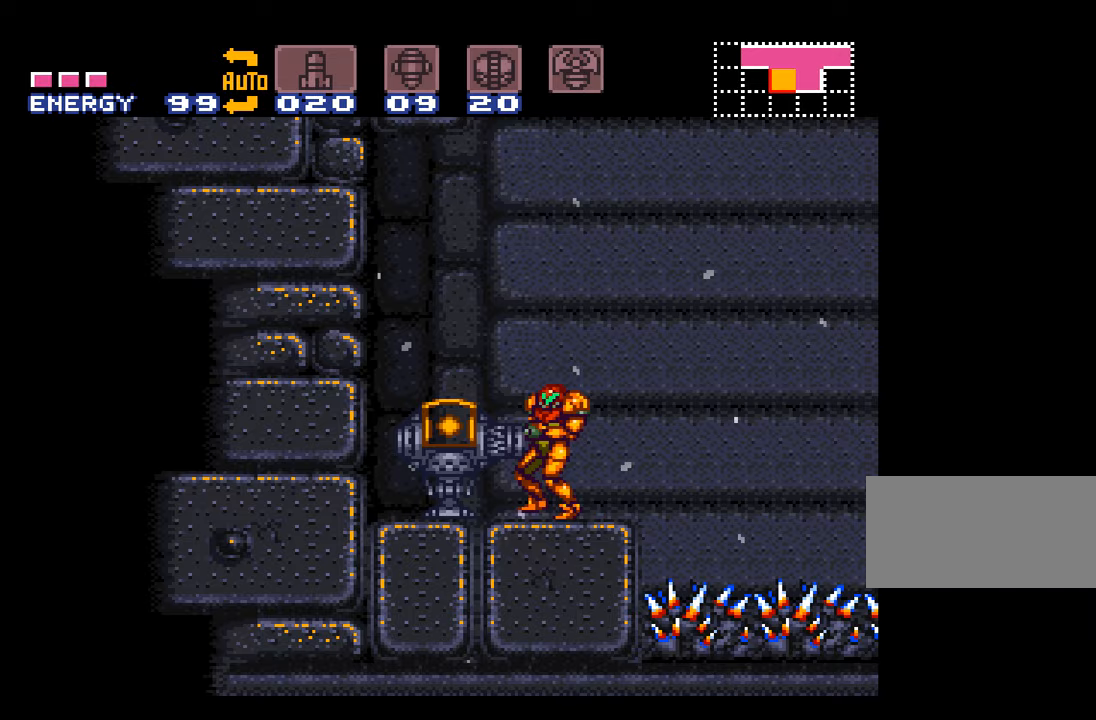
{"buttons": ["A", "DPAD_RIGHT"], "events": [[267, "B", "down"], [483, "B", "up"]]}
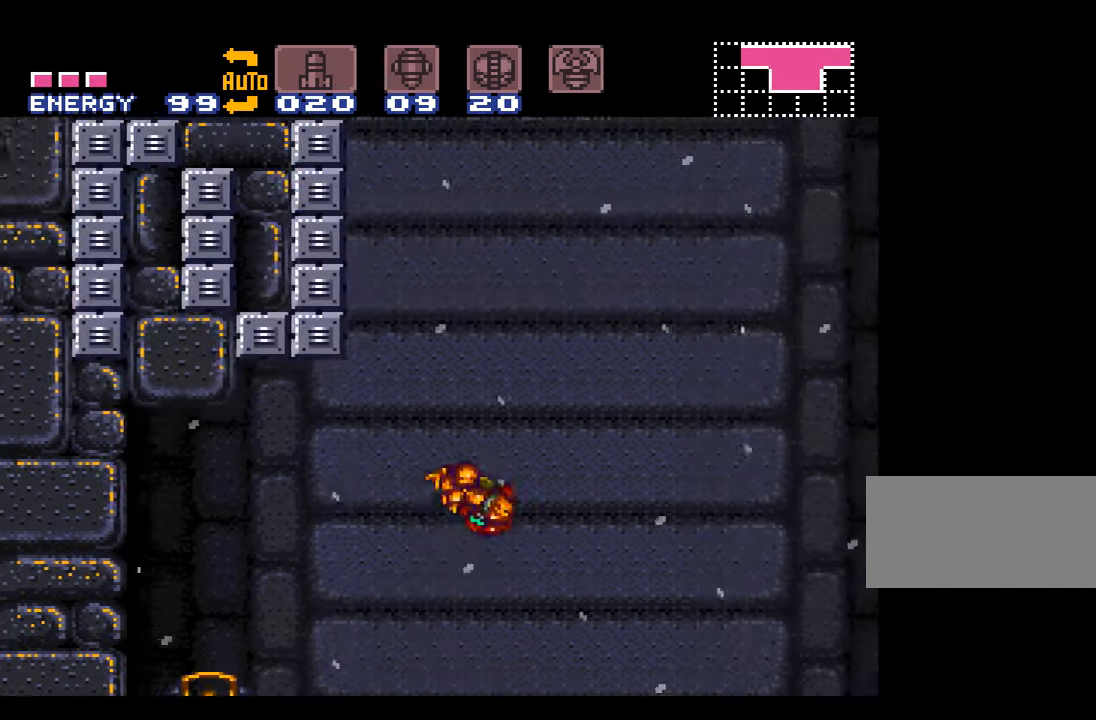
{"buttons": ["A", "DPAD_RIGHT"], "events": []}
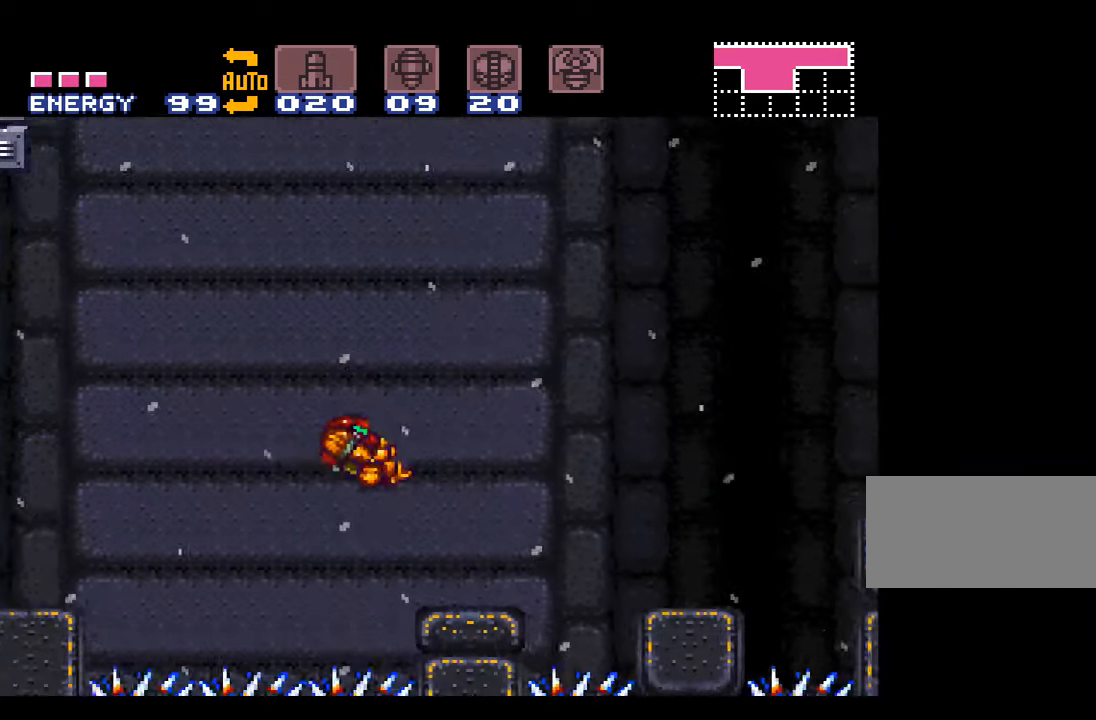
{"buttons": ["A", "DPAD_RIGHT"], "events": [[233, "B", "down"], [367, "B", "up"]]}
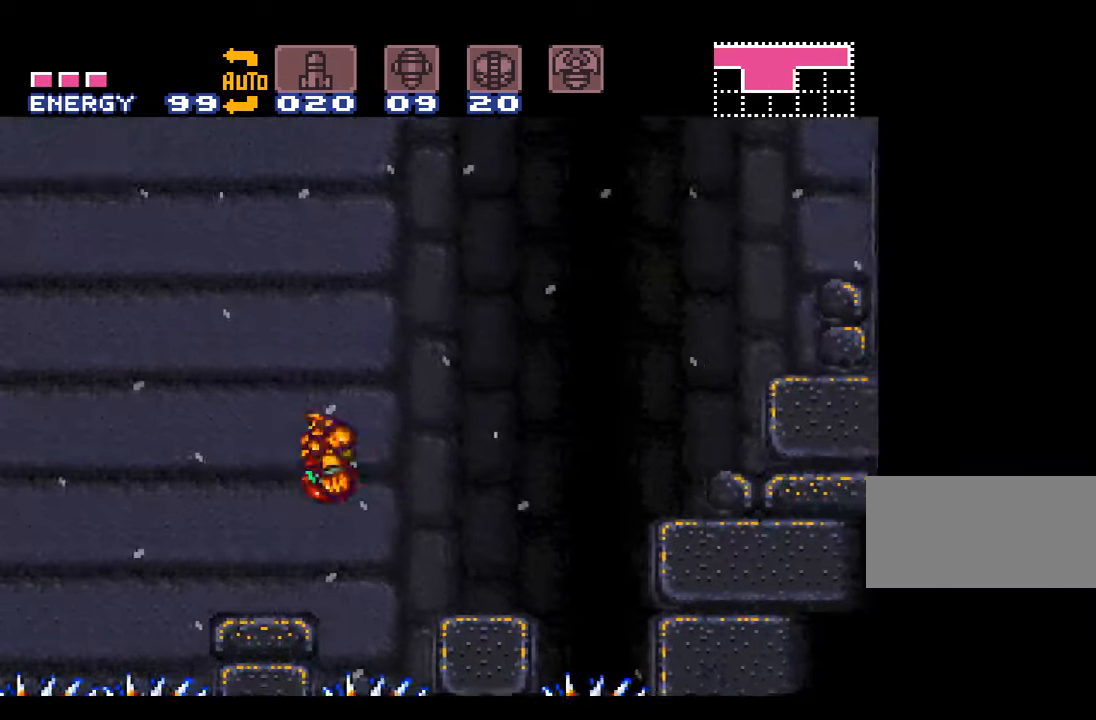
{"buttons": ["A", "DPAD_RIGHT"], "events": []}
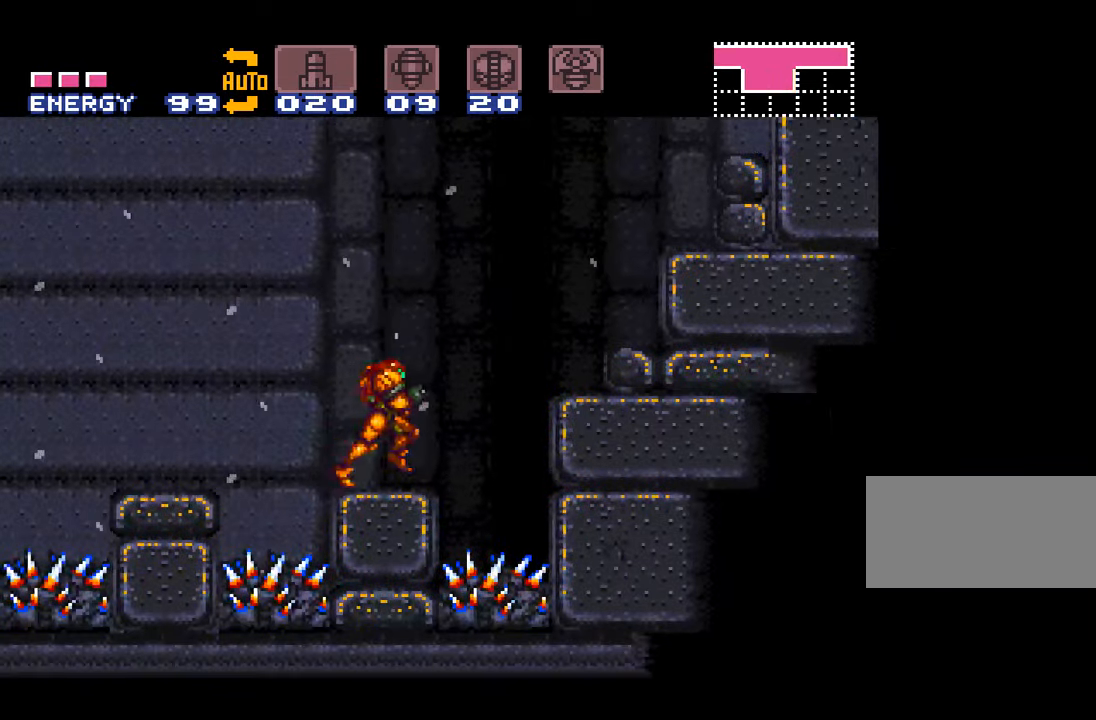
{"buttons": ["A", "B", "DPAD_RIGHT"], "events": [[17, "B", "down"]]}
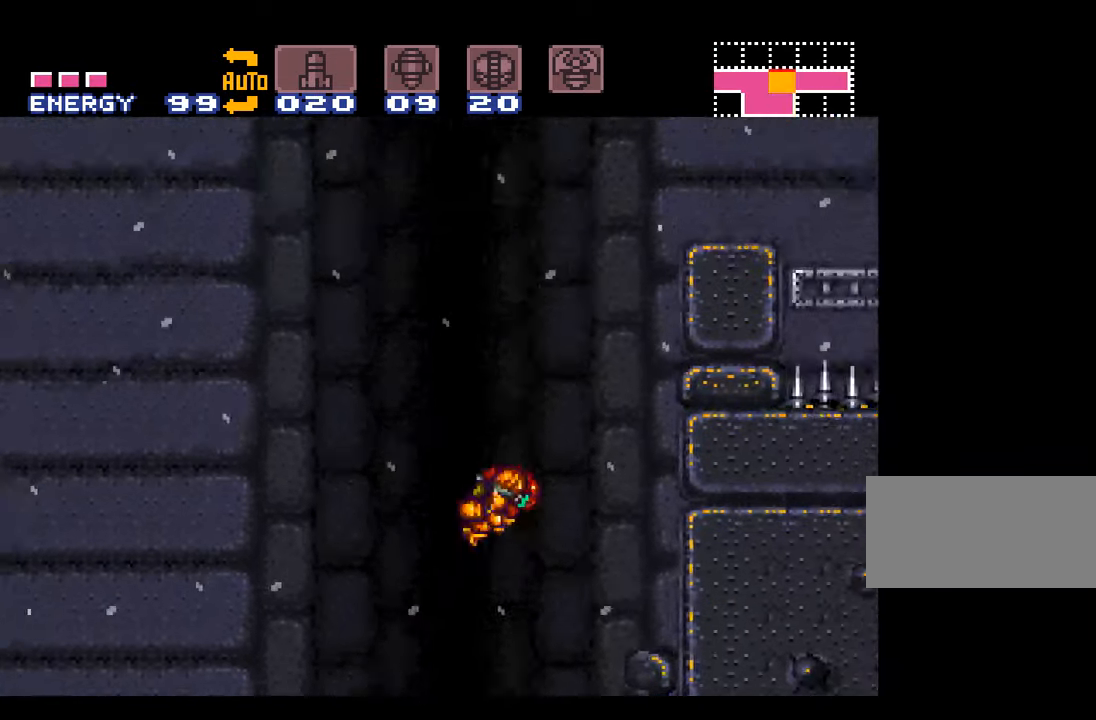
{"buttons": ["A"], "events": [[417, "B", "up"], [450, "DPAD_RIGHT", "up"]]}
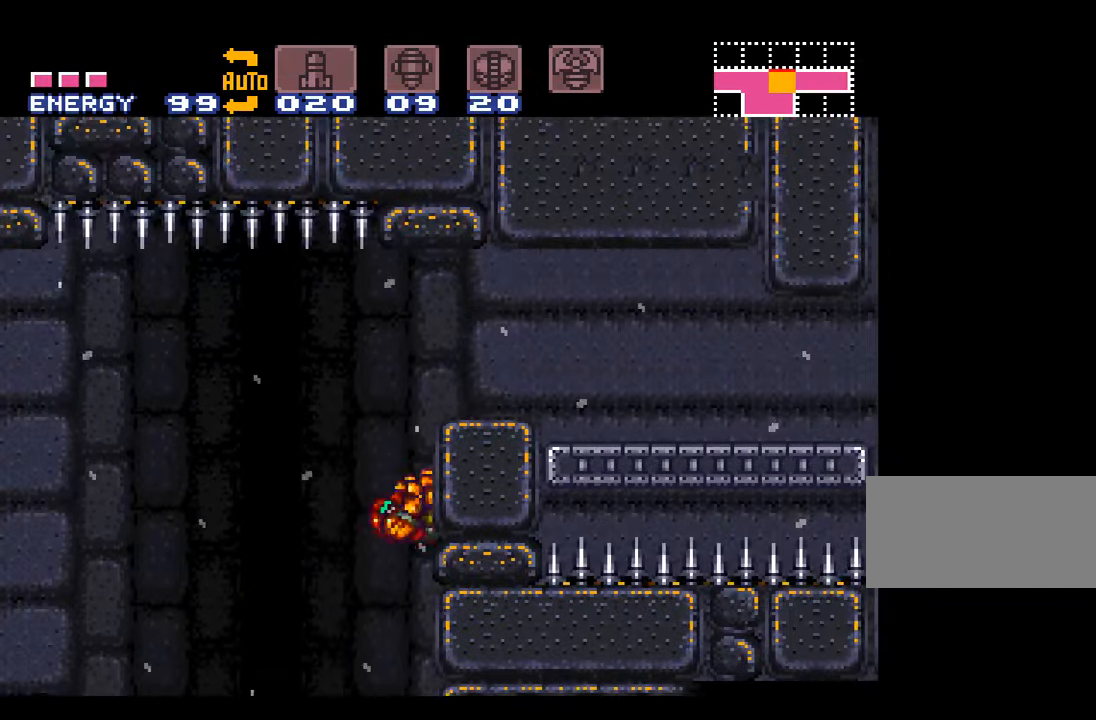
{"buttons": ["A", "DPAD_RIGHT"], "events": [[133, "DPAD_LEFT", "down"], [233, "B", "down"], [267, "DPAD_LEFT", "up"], [333, "DPAD_RIGHT", "down"], [483, "B", "up"]]}
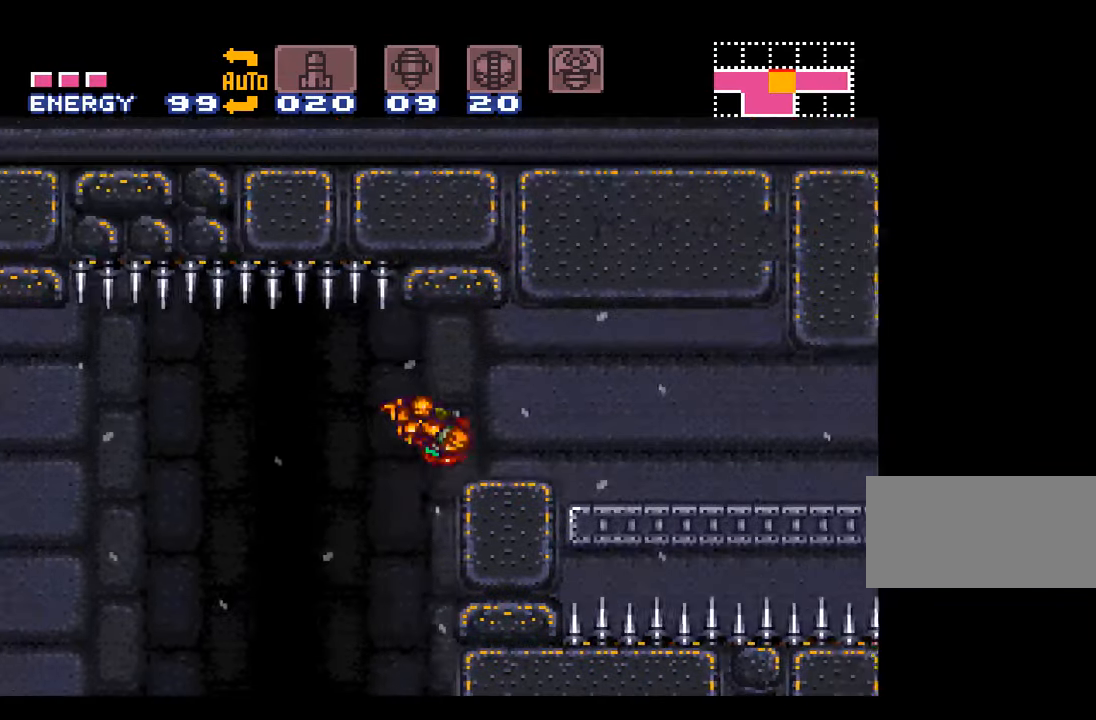
{"buttons": ["A", "DPAD_RIGHT"], "events": [[17, "A", "up"], [50, "A", "down"]]}
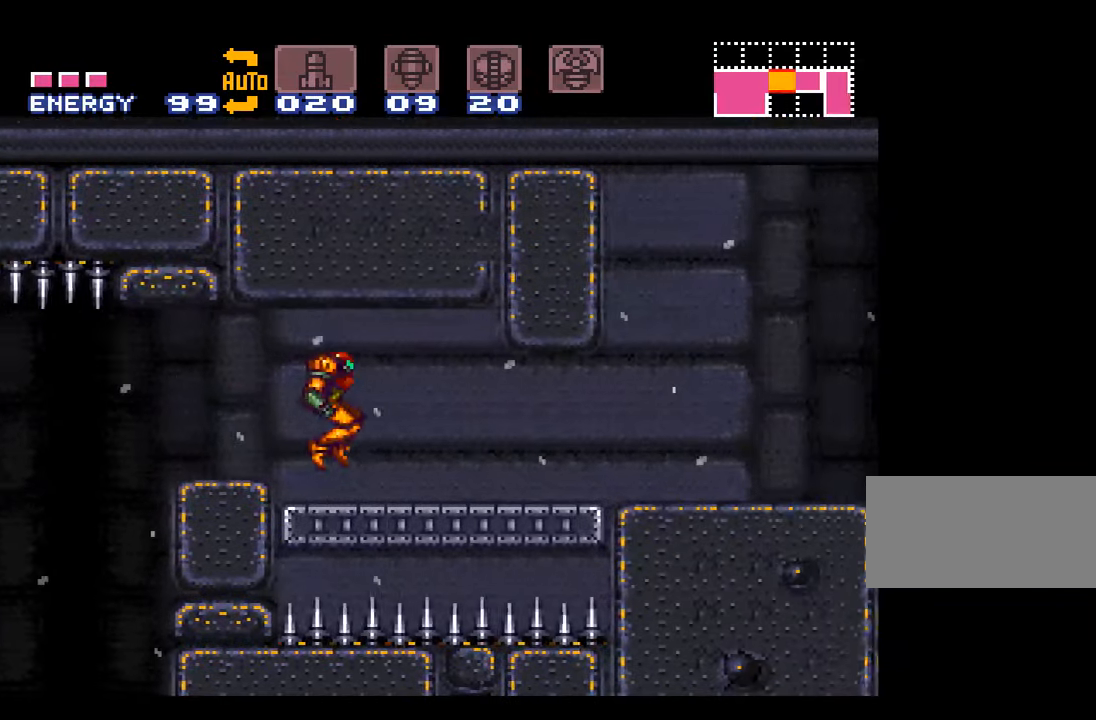
{"buttons": ["DPAD_RIGHT"], "events": [[433, "A", "up"]]}
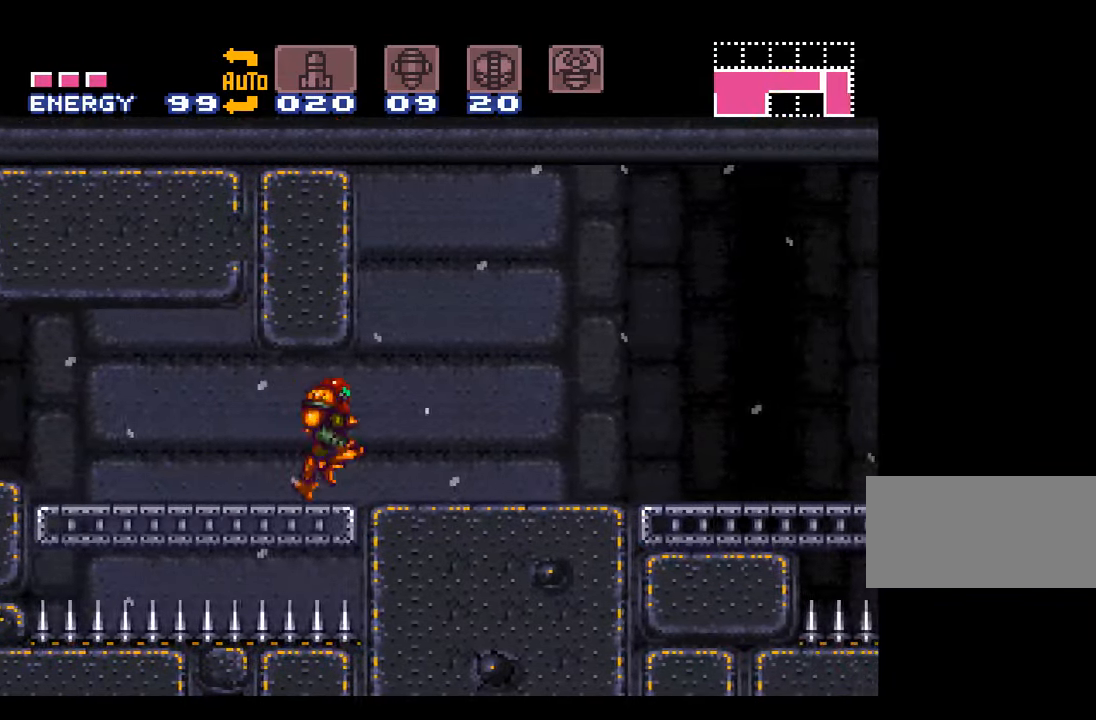
{"buttons": ["A", "DPAD_RIGHT"], "events": [[117, "A", "down"]]}
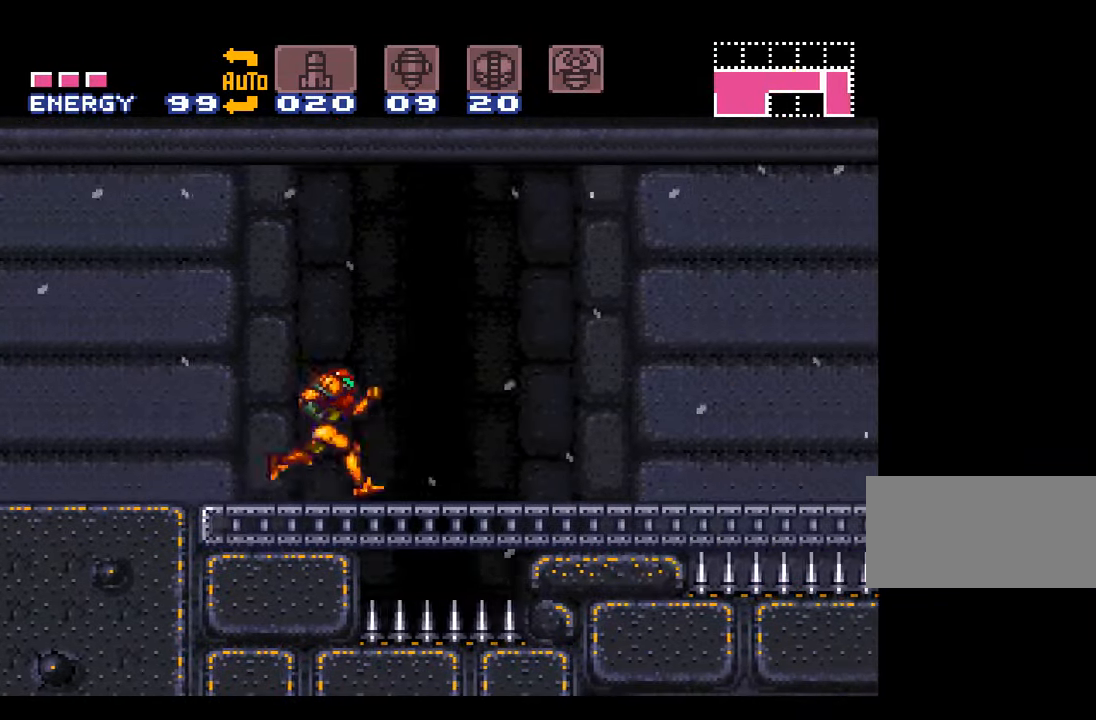
{"buttons": ["A", "L1"], "events": [[367, "DPAD_RIGHT", "up"], [450, "L1", "down"]]}
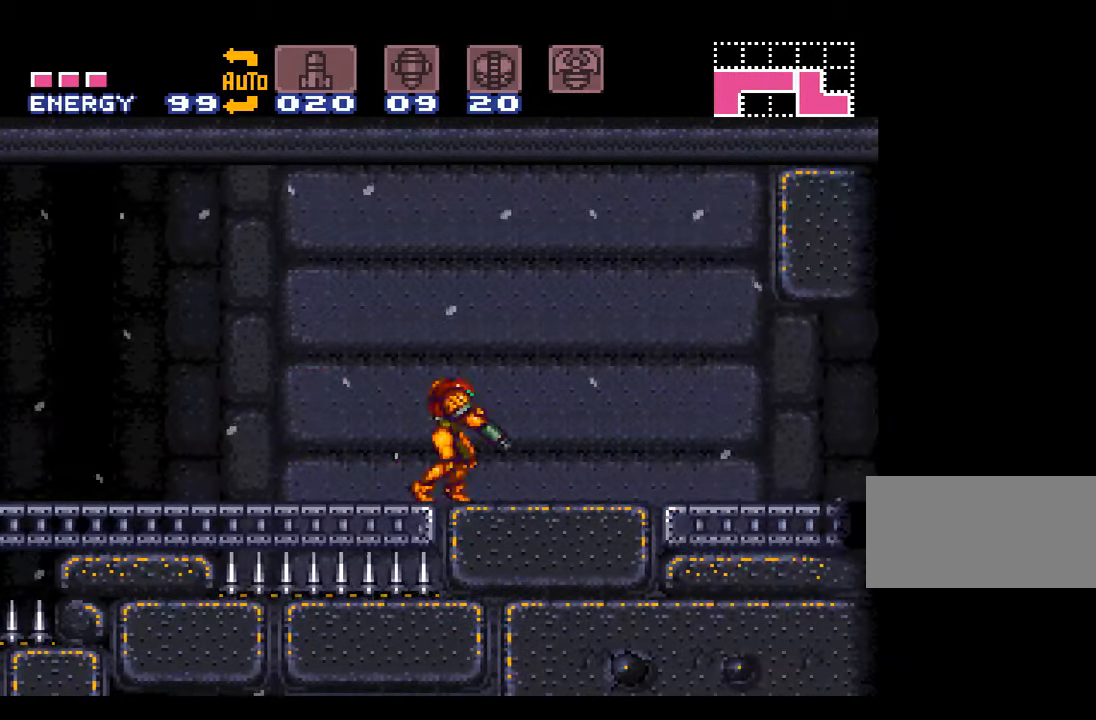
{"buttons": ["A", "L1"], "events": [[117, "DPAD_RIGHT", "down"], [484, "DPAD_RIGHT", "up"]]}
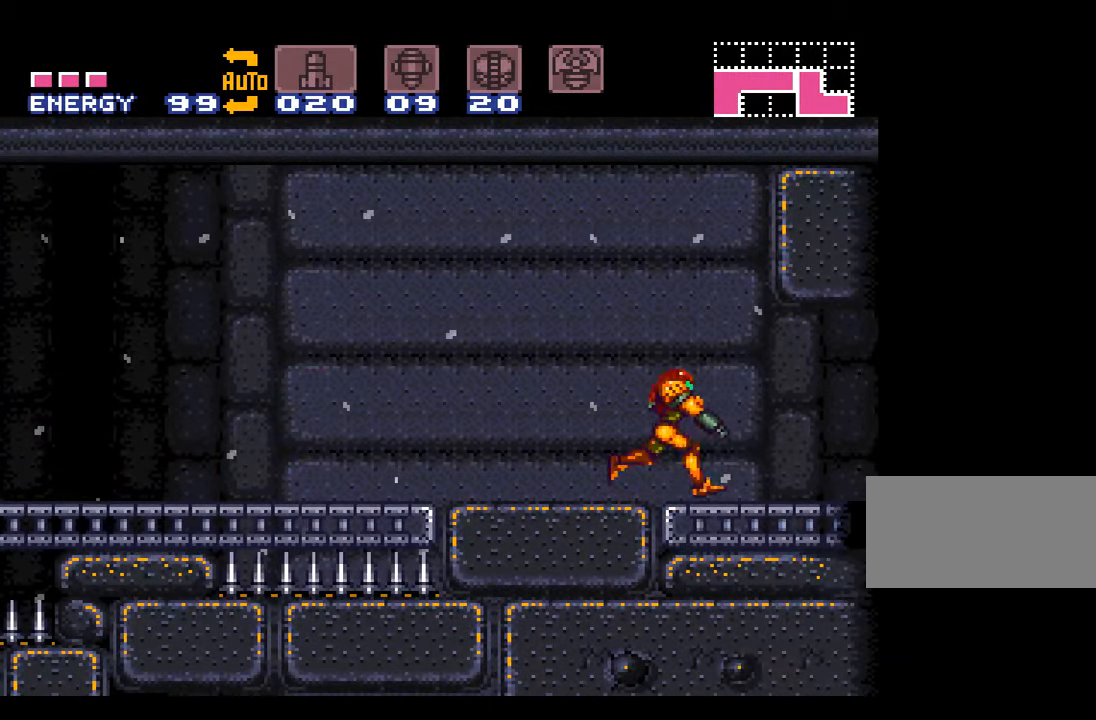
{"buttons": [], "events": [[184, "DPAD_LEFT", "down"], [267, "DPAD_LEFT", "up"], [400, "A", "up"], [400, "L1", "up"]]}
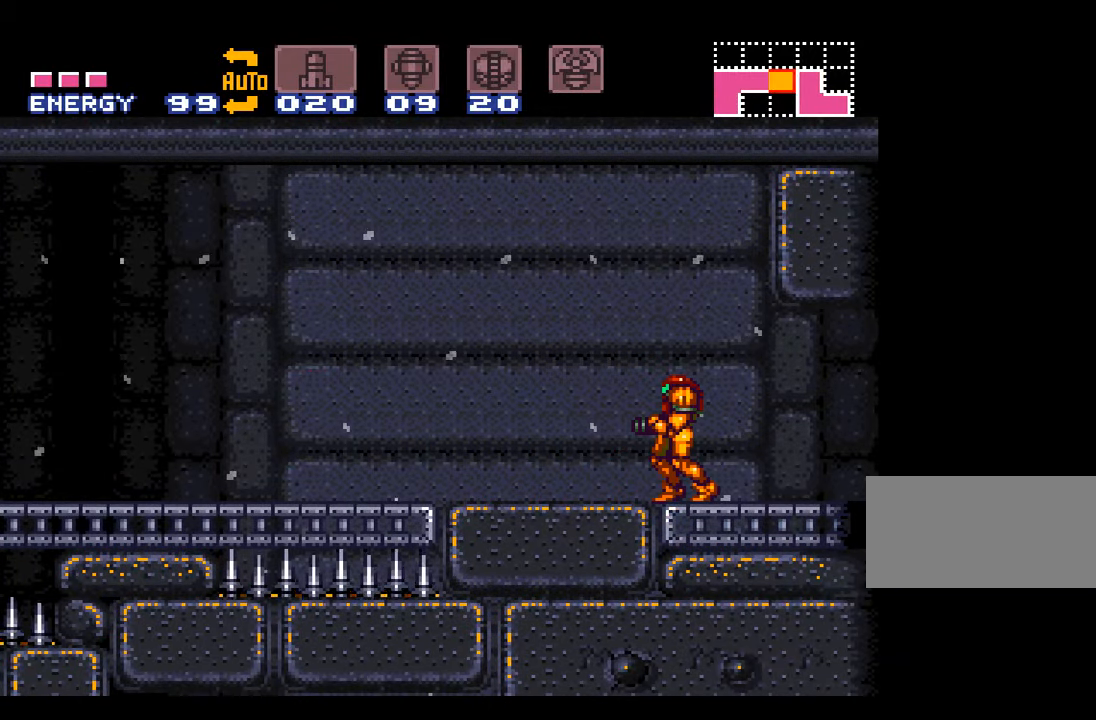
{"buttons": ["A", "DPAD_LEFT"], "events": [[84, "DPAD_LEFT", "down"], [400, "A", "down"]]}
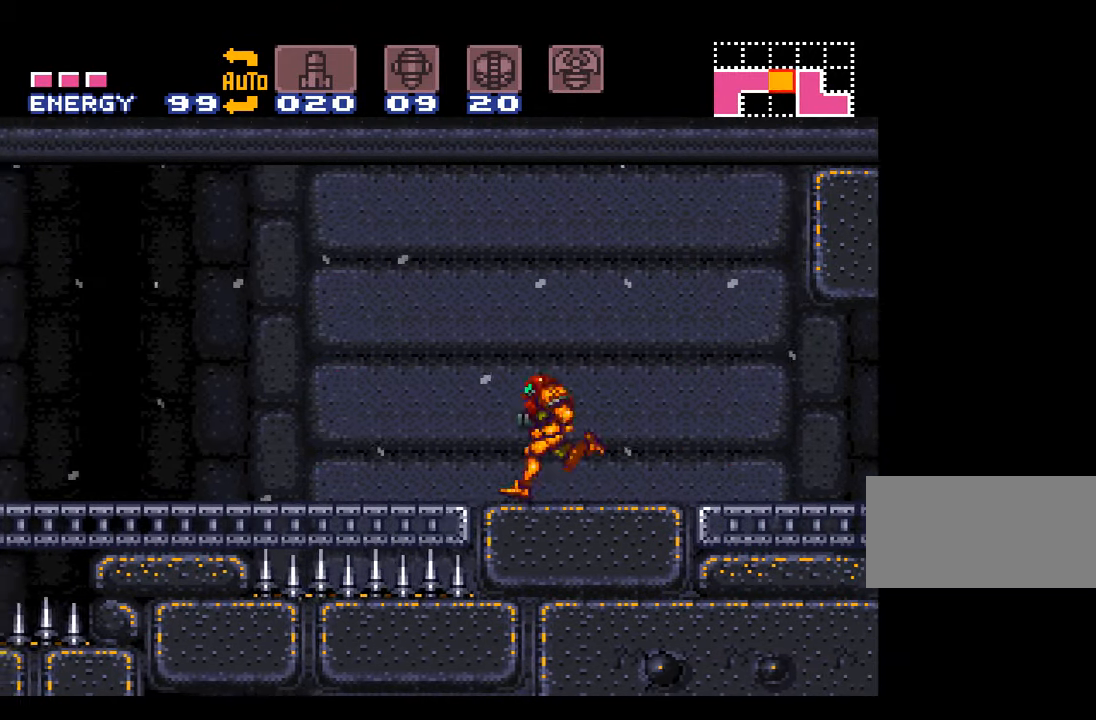
{"buttons": ["A", "DPAD_LEFT"], "events": [[50, "A", "up"], [234, "A", "down"]]}